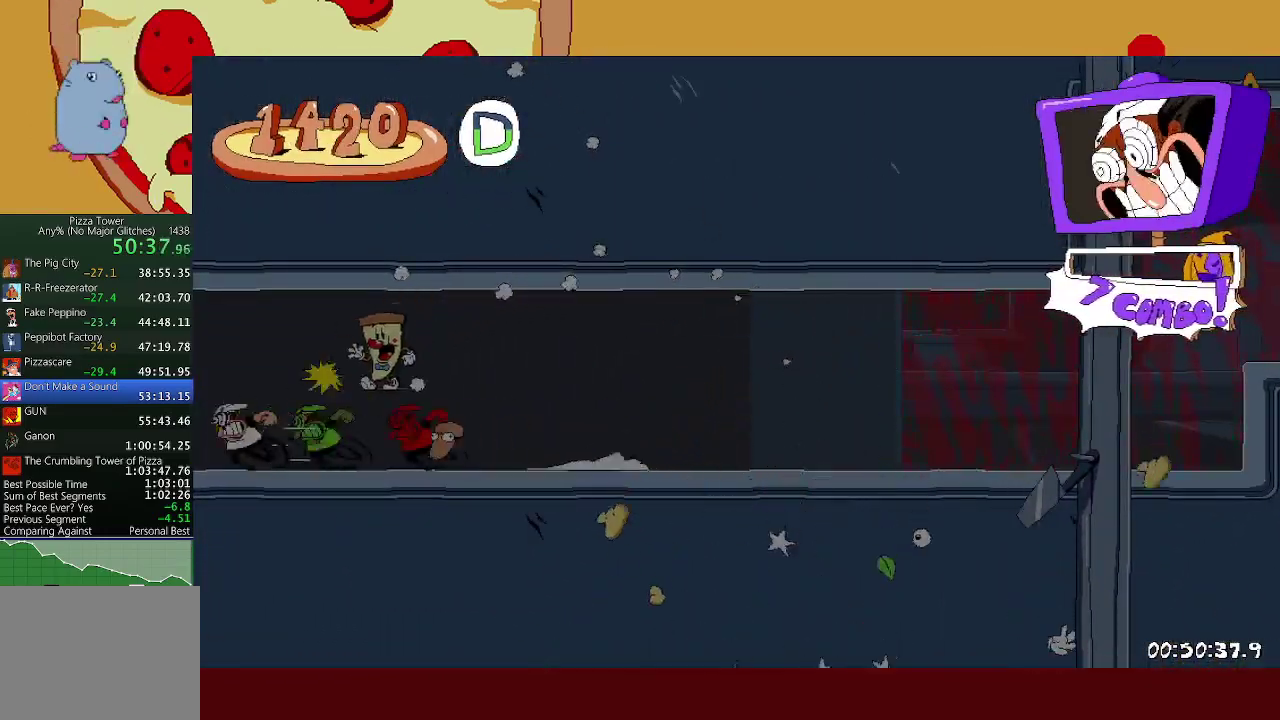
Gameplay with a controller (Xbox layout); each line is a JSON object with the inputs held at the frame after it. "events" lists button and stick changes between this image and that frame as [ms after this image, input, new state], when the widget could be followed in between. Not read: L2 R2 R3 right_stick.
{"buttons": [], "left_stick": "left", "events": []}
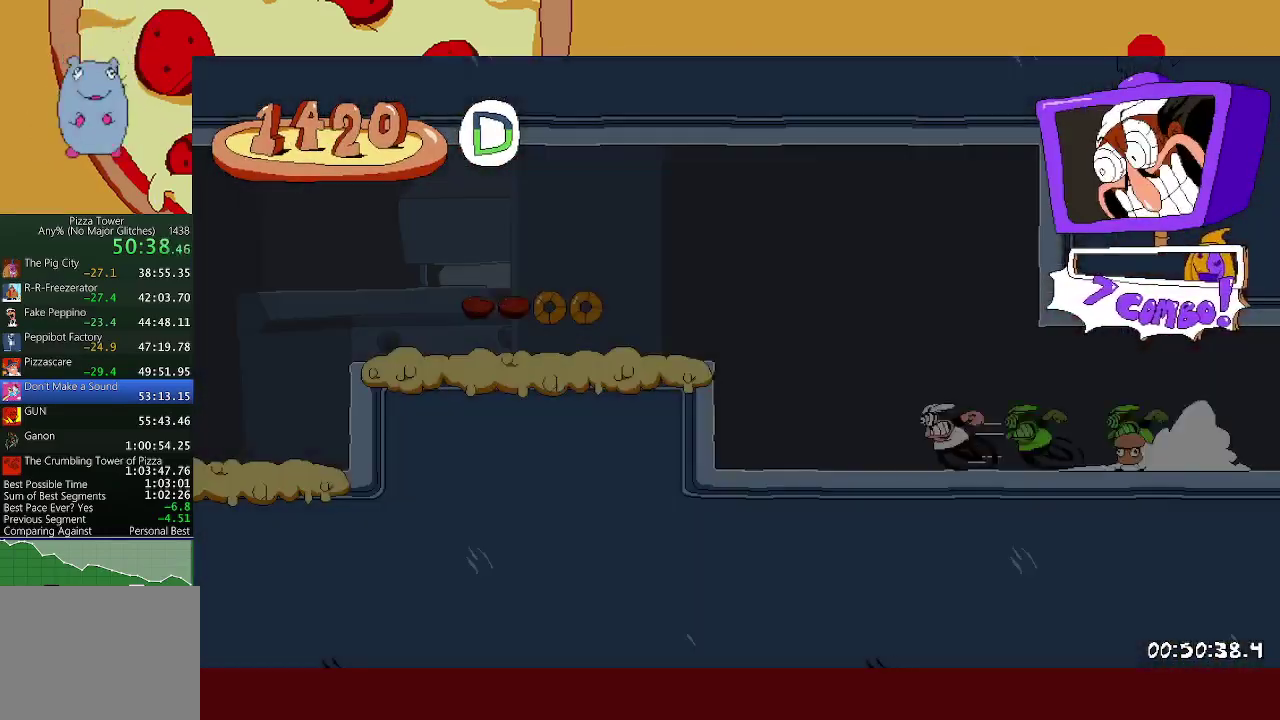
{"buttons": ["A"], "left_stick": "left", "events": [[150, "A", "down"]]}
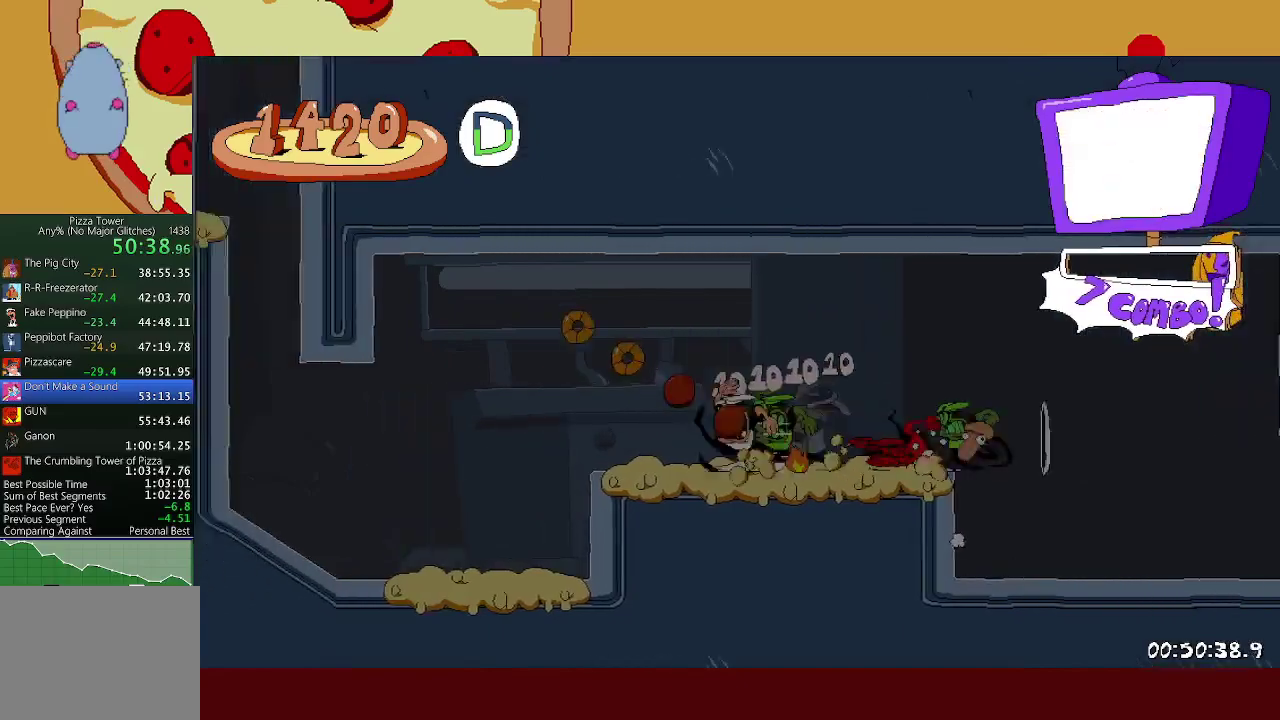
{"buttons": ["A"], "left_stick": "left", "events": [[133, "L1", "down"], [233, "L1", "up"]]}
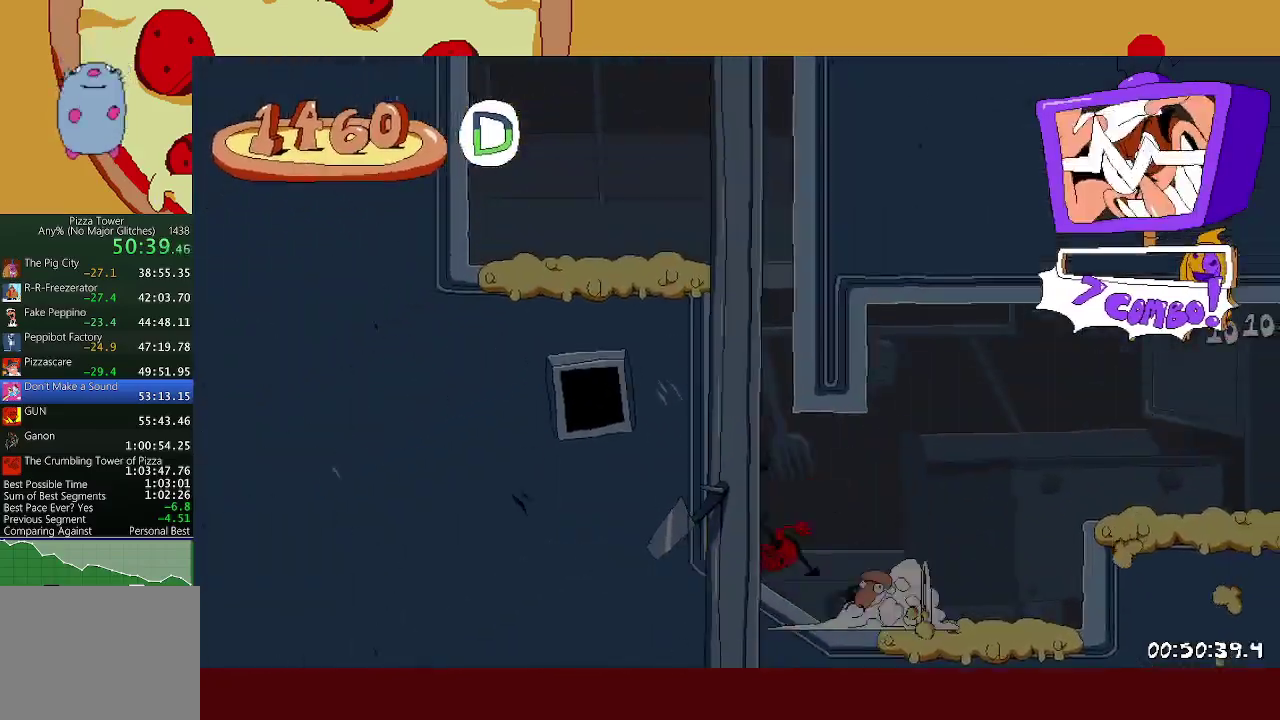
{"buttons": ["A", "X"], "left_stick": "down-left", "events": [[150, "X", "down"], [167, "left_stick", "down-left"]]}
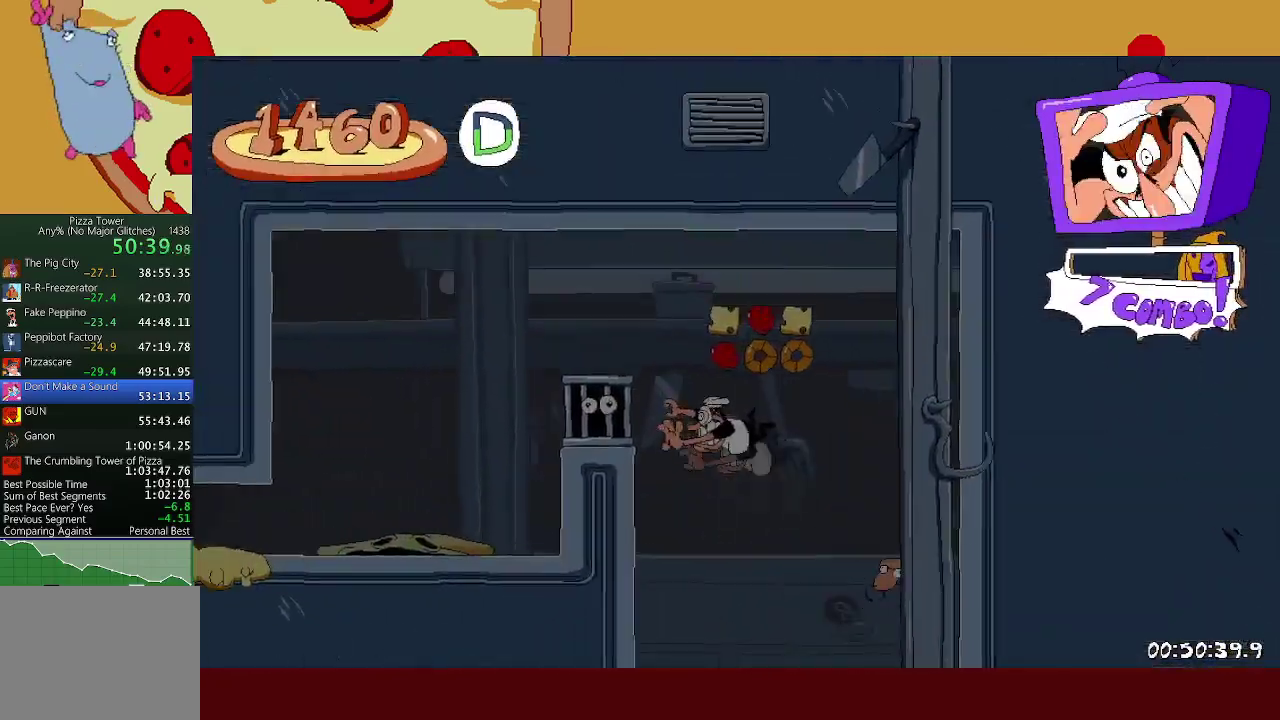
{"buttons": [], "left_stick": "down-left", "events": [[50, "A", "up"], [50, "X", "up"], [133, "X", "down"], [167, "L1", "down"], [217, "X", "up"], [300, "L1", "up"]]}
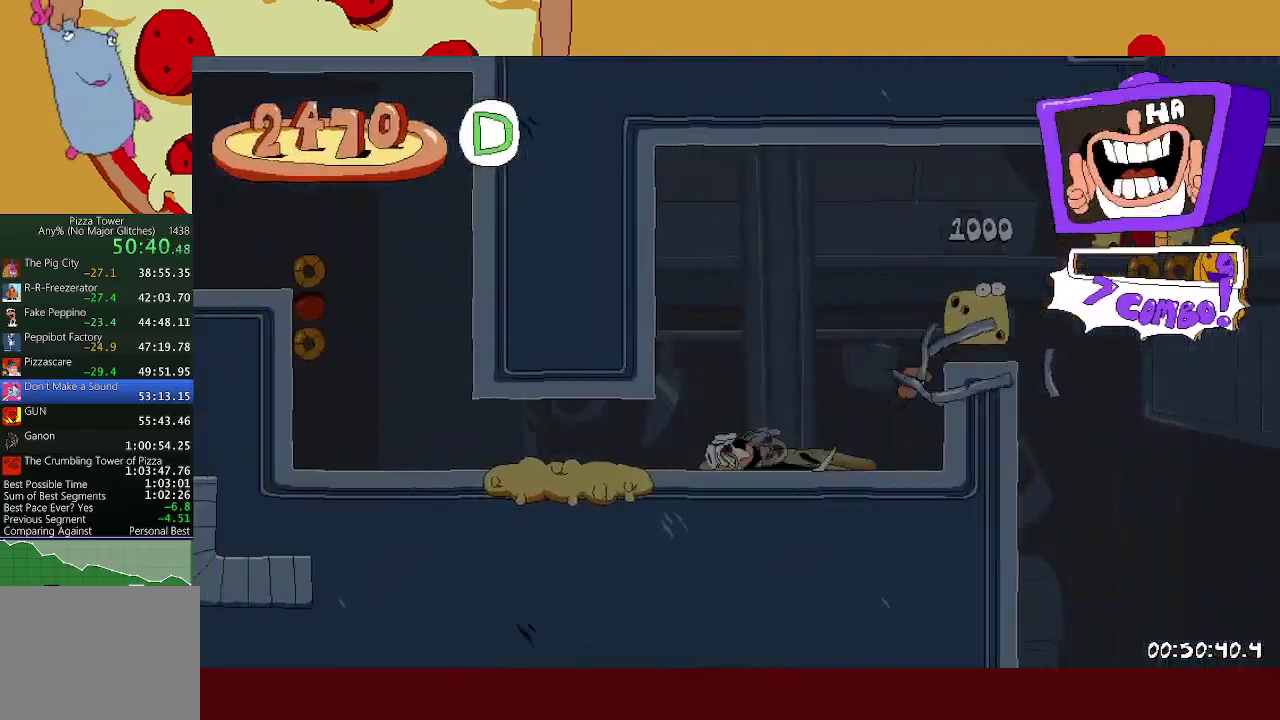
{"buttons": ["A"], "left_stick": "down-left", "events": [[433, "A", "down"]]}
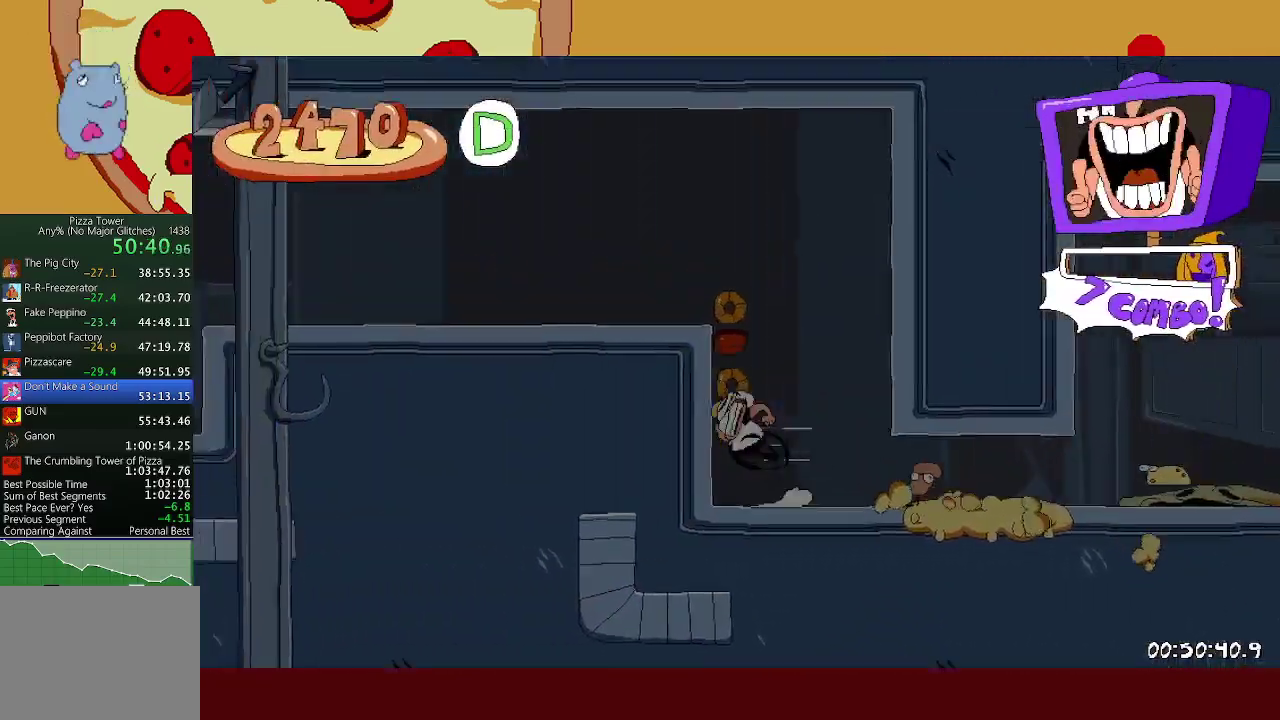
{"buttons": [], "left_stick": "down-left", "events": [[100, "A", "up"]]}
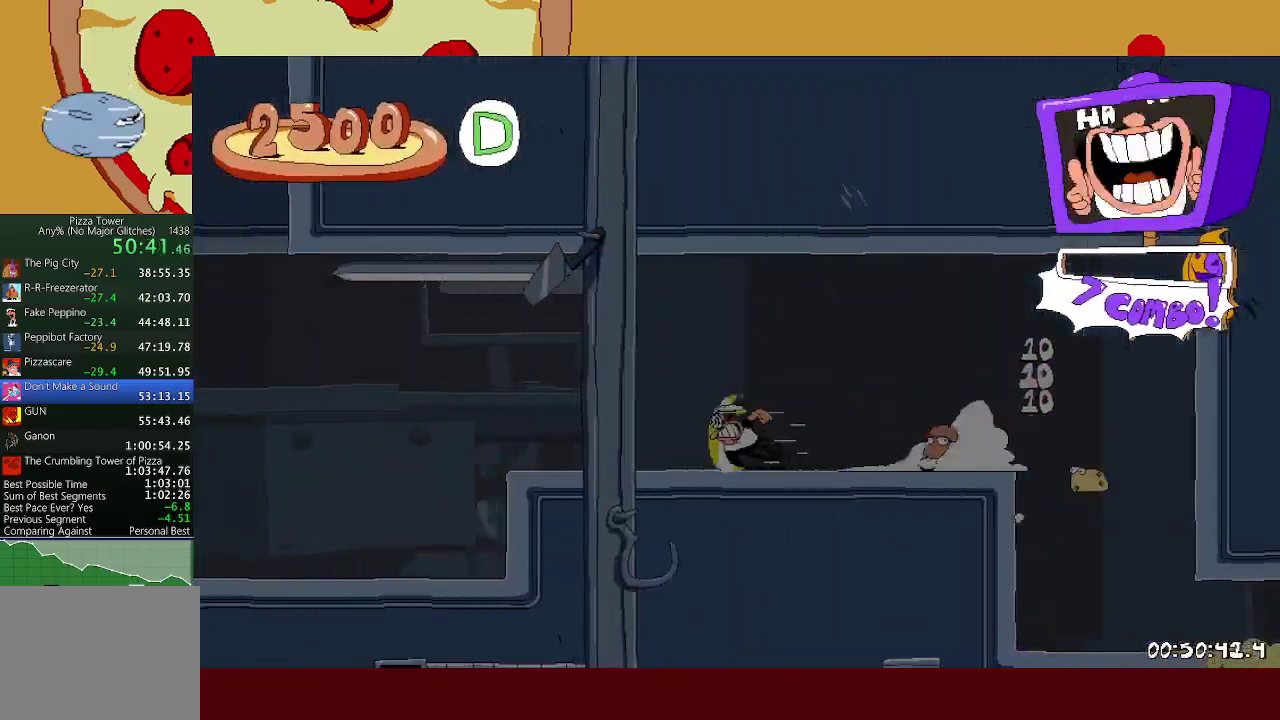
{"buttons": ["A"], "left_stick": "left", "events": [[200, "L1", "down"], [233, "left_stick", "left"], [333, "L1", "up"], [450, "A", "down"]]}
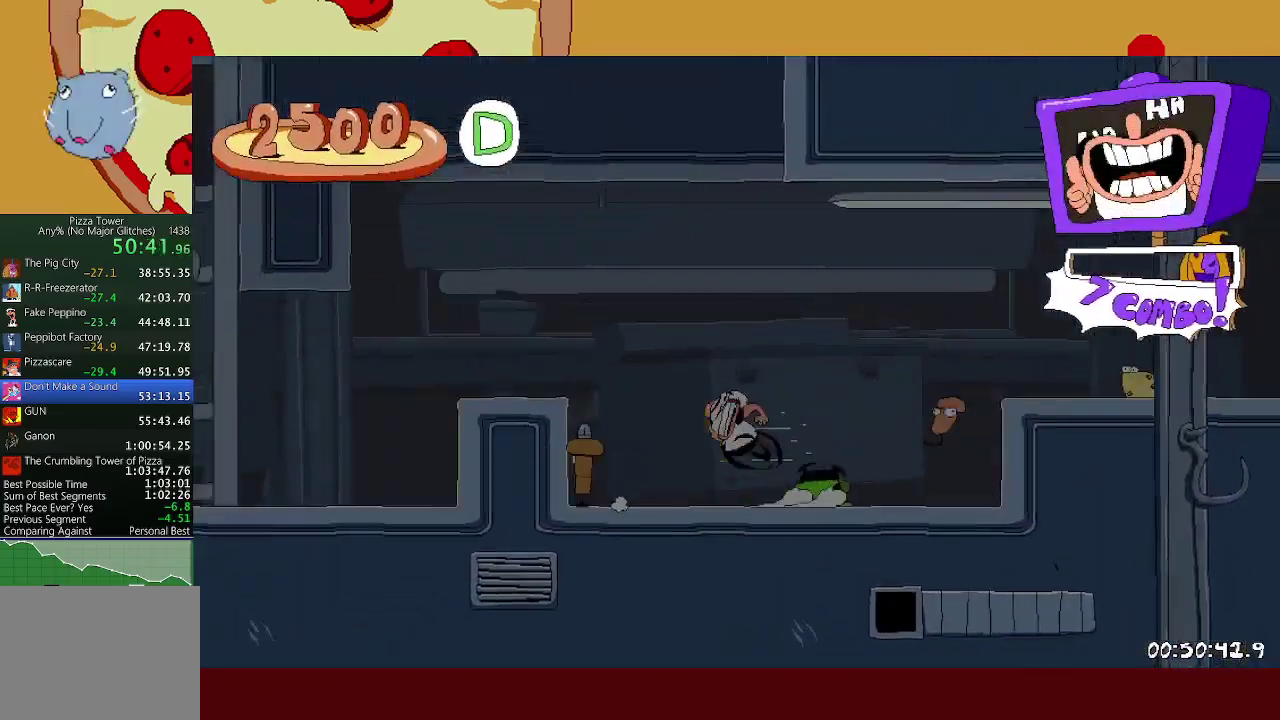
{"buttons": ["X"], "left_stick": "left", "events": [[133, "A", "up"], [233, "L1", "down"], [367, "L1", "up"], [467, "X", "down"]]}
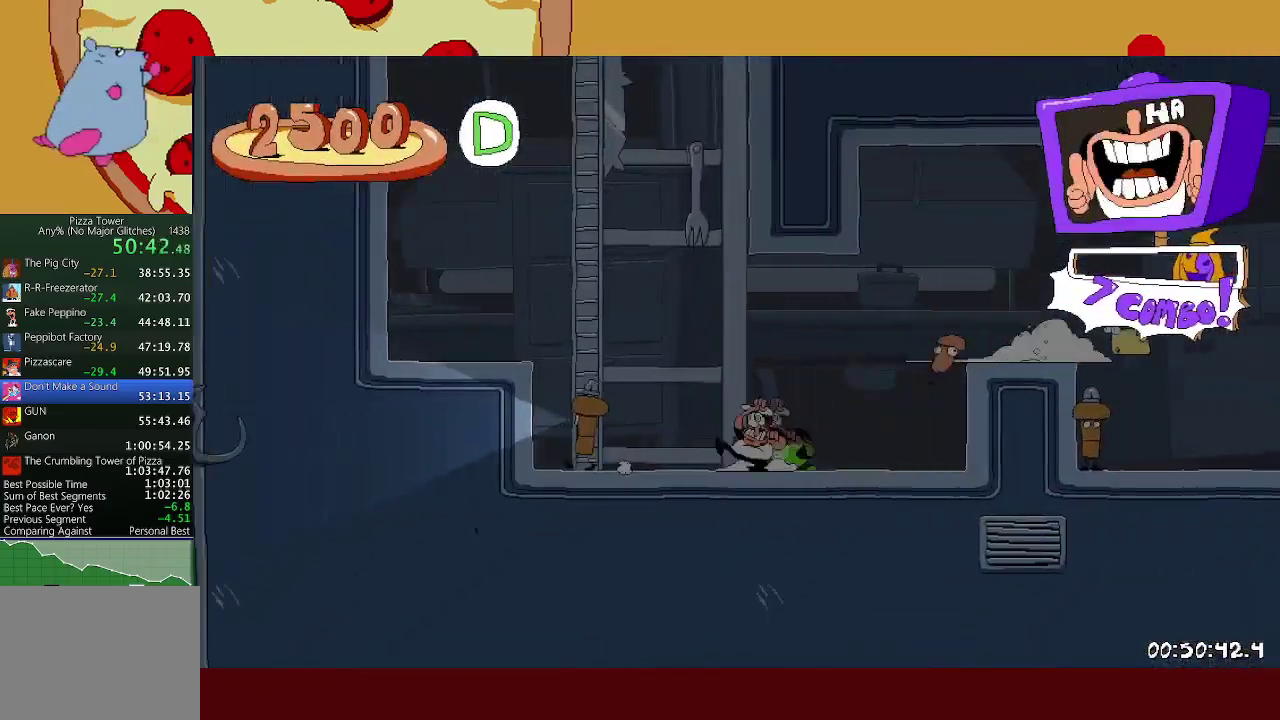
{"buttons": [], "left_stick": "right", "events": [[17, "A", "down"], [50, "X", "up"], [150, "A", "up"], [183, "left_stick", "right"], [200, "A", "down"], [500, "A", "up"]]}
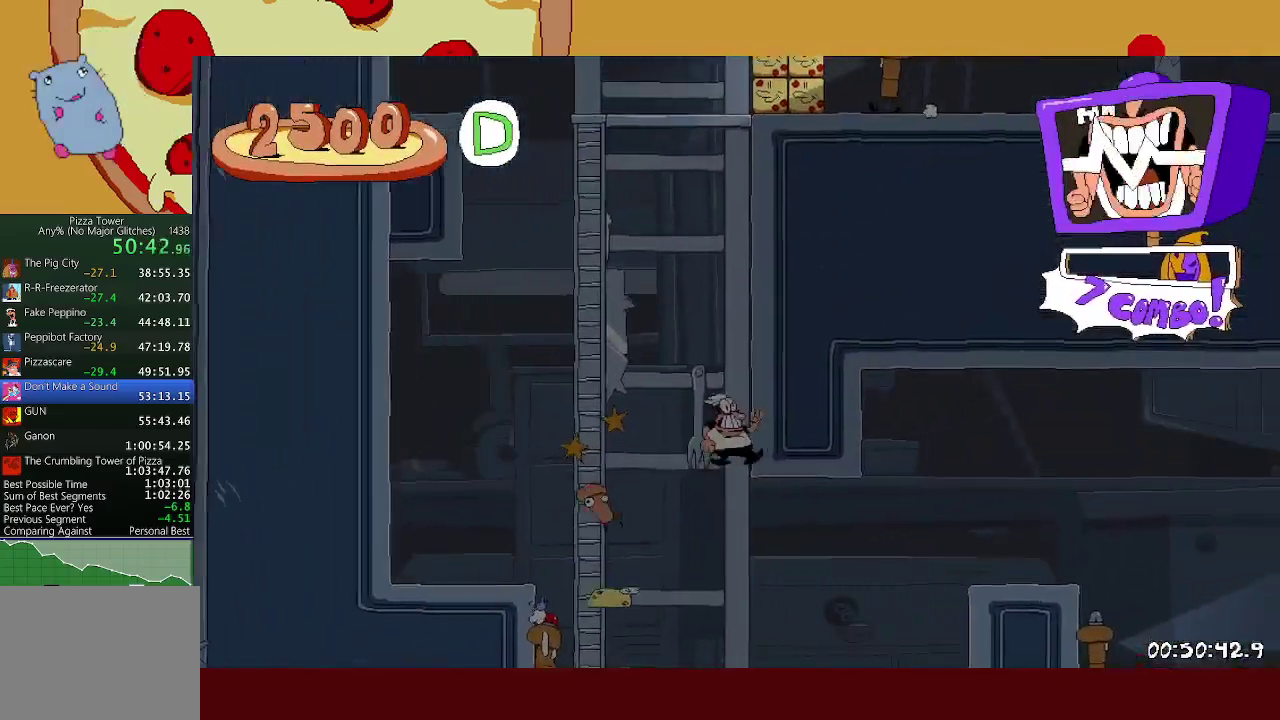
{"buttons": [], "left_stick": "left", "events": [[50, "left_stick", "left"], [67, "A", "down"], [500, "A", "up"]]}
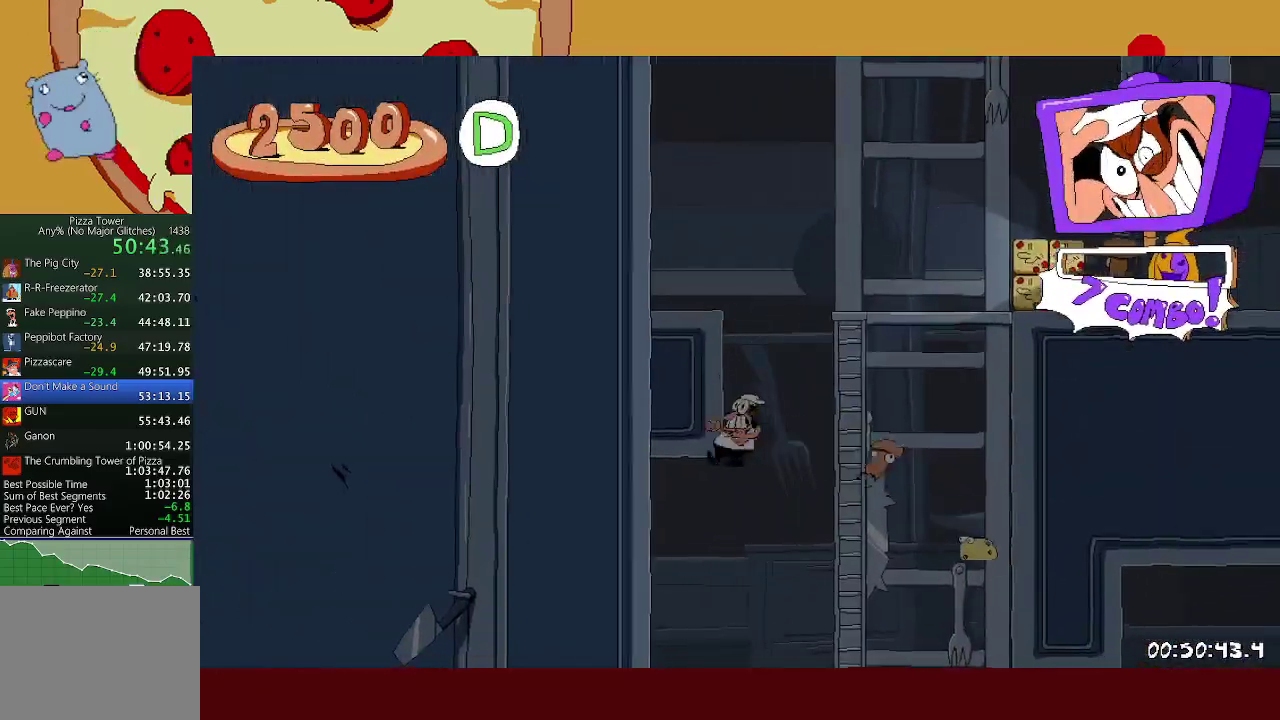
{"buttons": ["A"], "left_stick": "left", "events": [[250, "A", "down"]]}
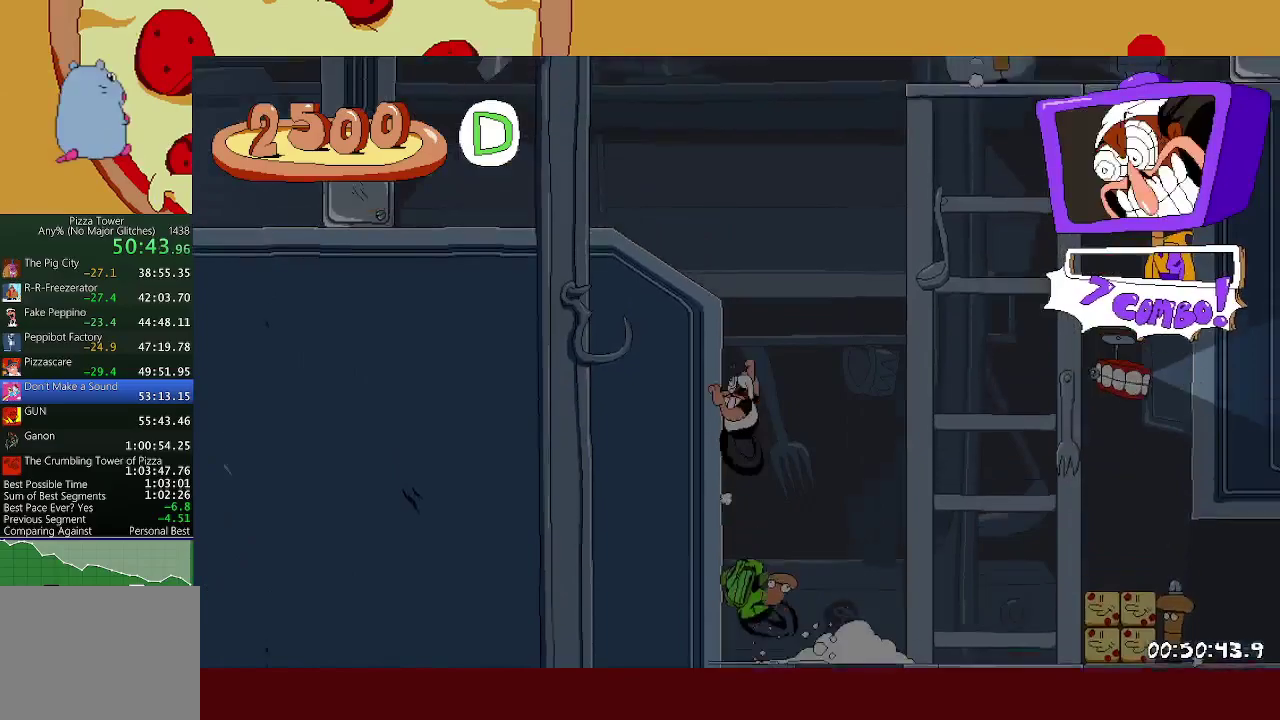
{"buttons": [], "left_stick": "left", "events": [[67, "A", "up"]]}
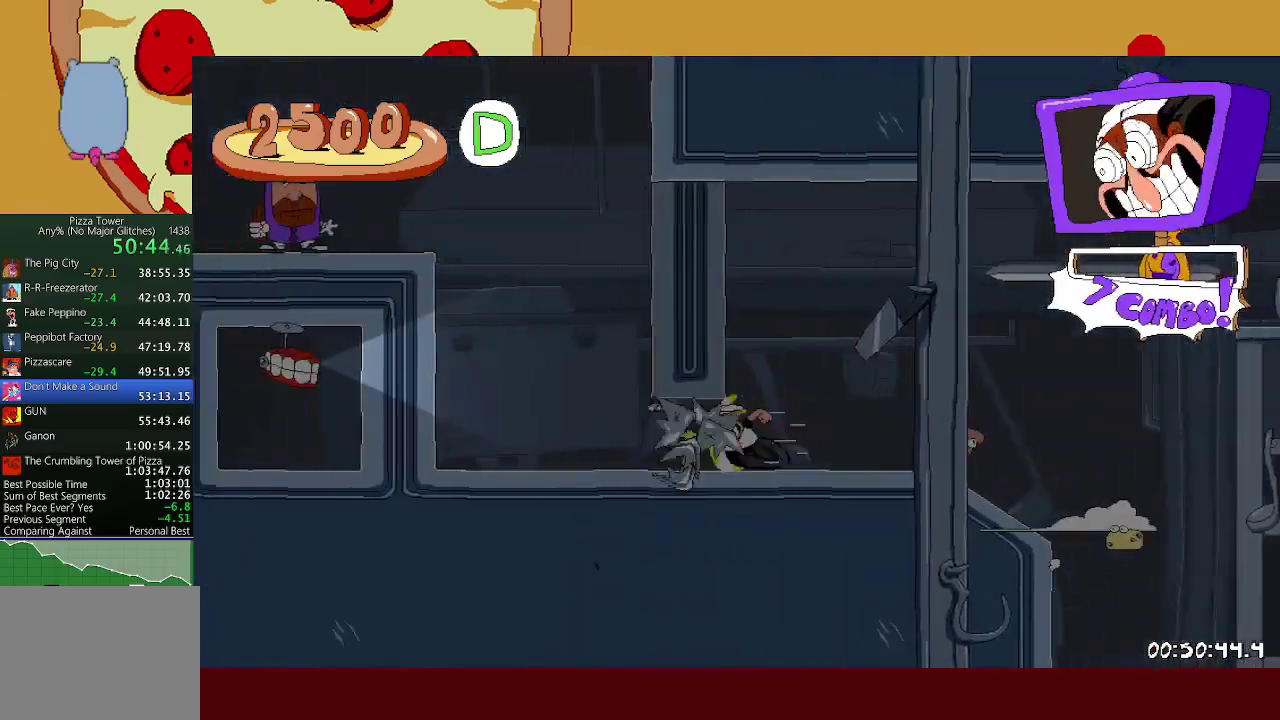
{"buttons": [], "left_stick": "left", "events": [[117, "A", "down"], [400, "A", "up"]]}
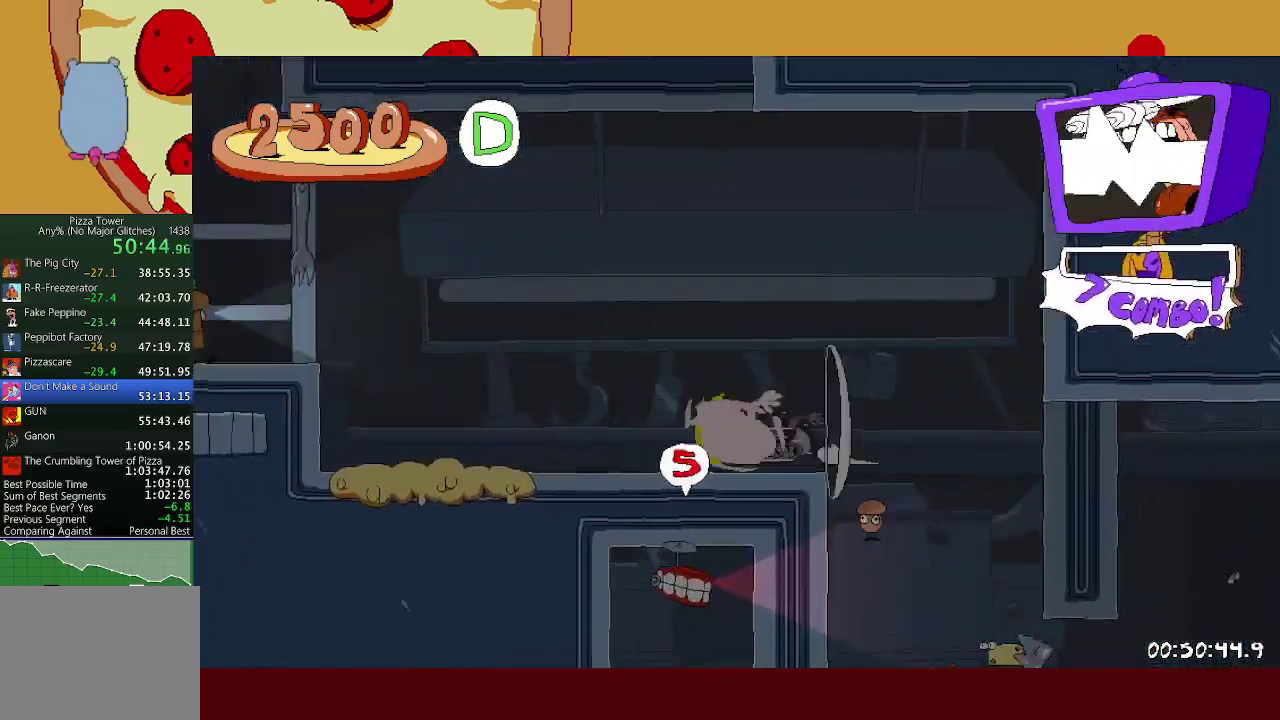
{"buttons": ["A"], "left_stick": "left", "events": [[33, "A", "down"]]}
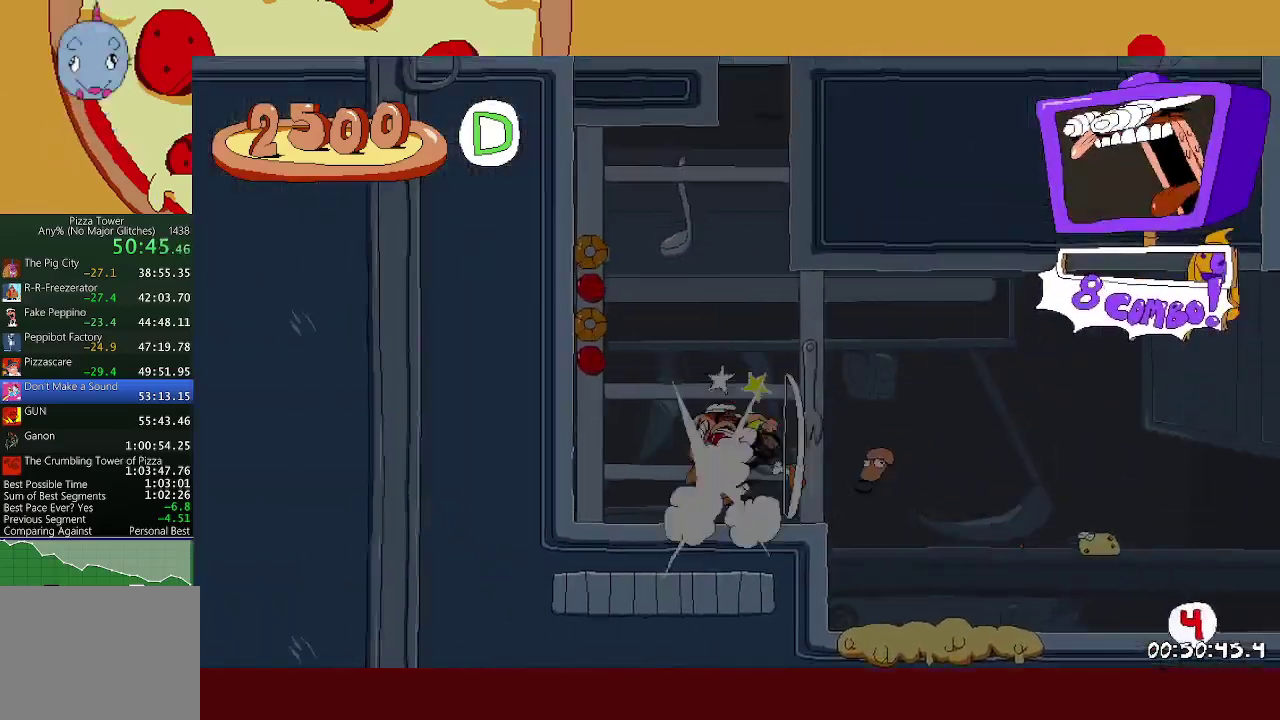
{"buttons": ["A"], "left_stick": "left", "events": [[100, "A", "up"], [133, "left_stick", "right"], [150, "A", "down"], [433, "A", "up"], [483, "A", "down"], [483, "left_stick", "left"]]}
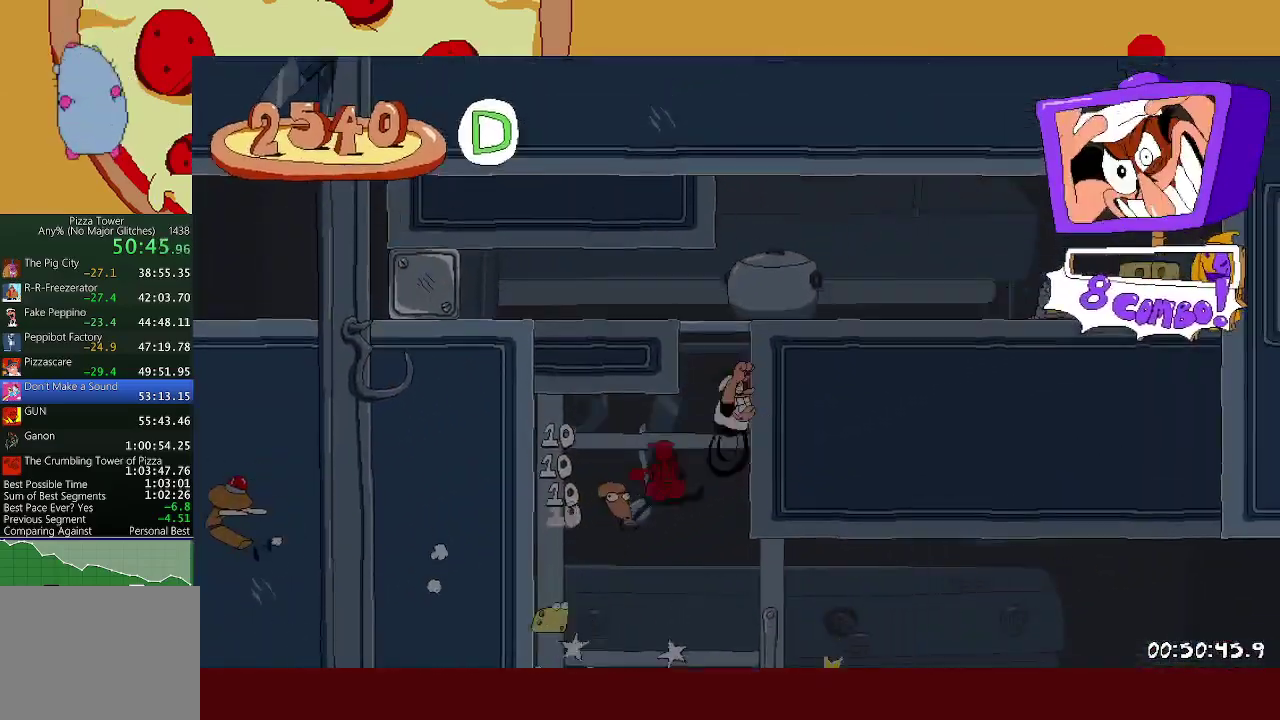
{"buttons": [], "left_stick": "left", "events": [[183, "A", "up"]]}
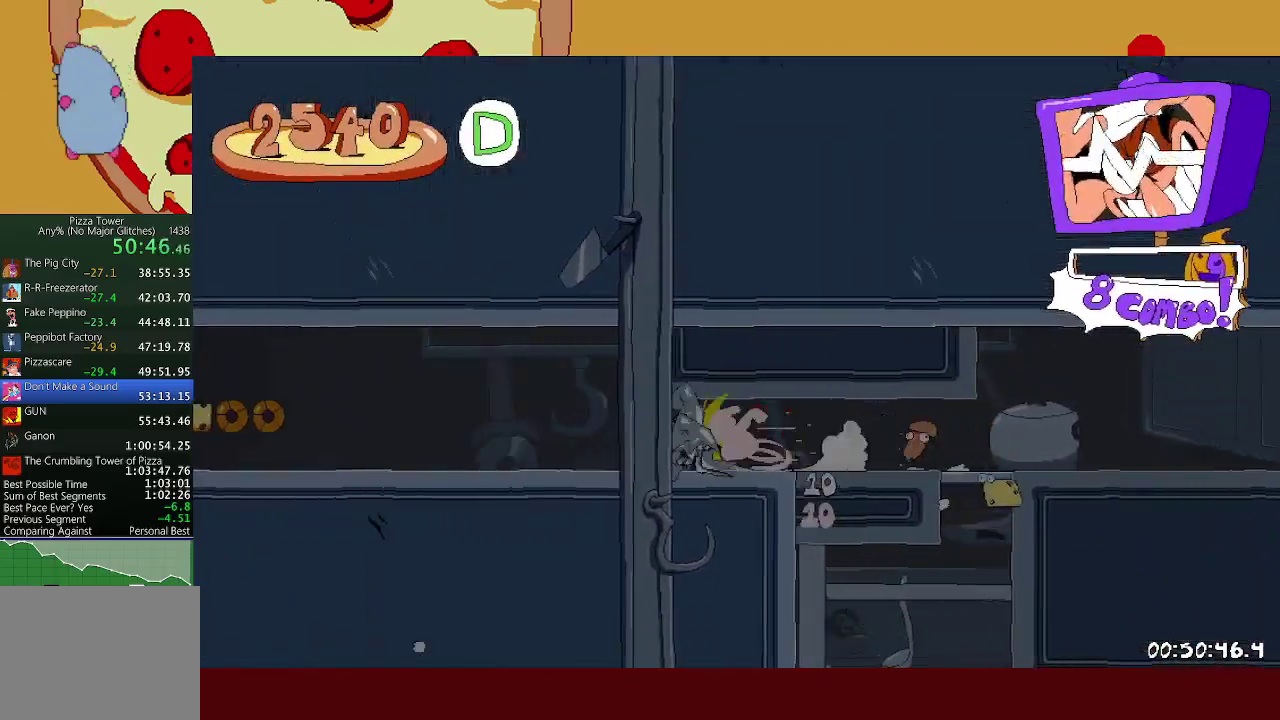
{"buttons": [], "left_stick": "left", "events": []}
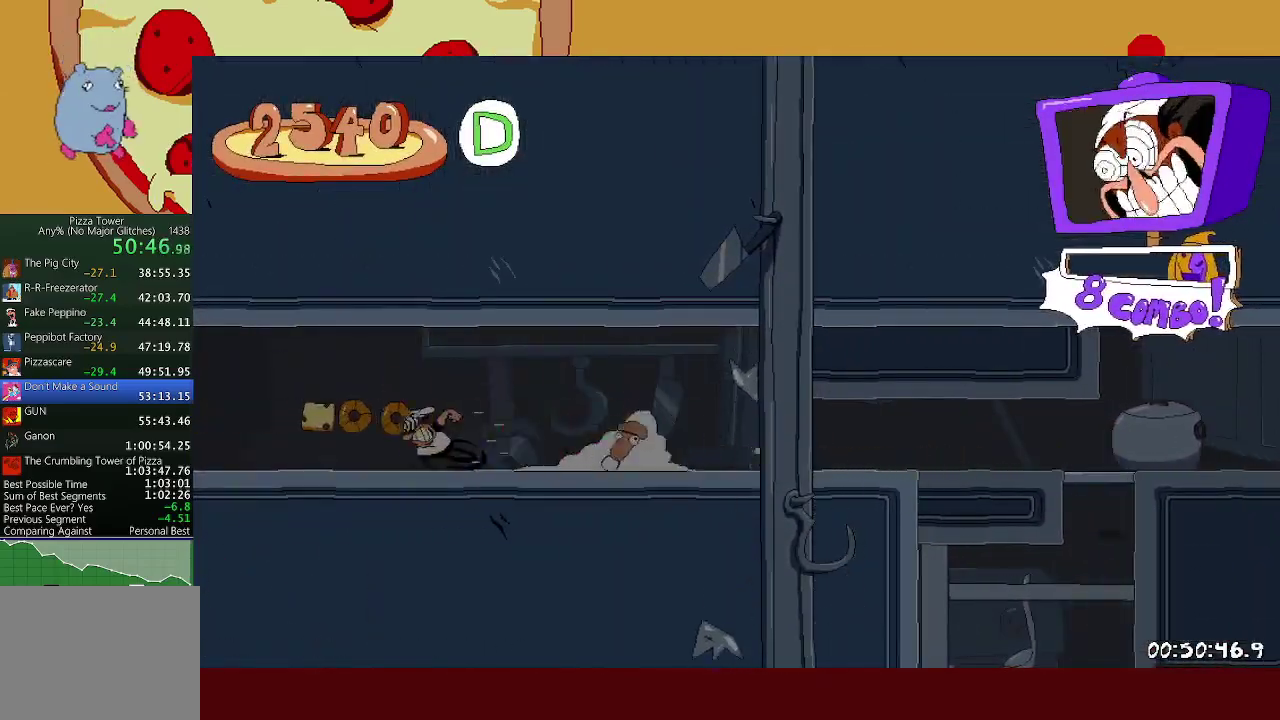
{"buttons": [], "left_stick": "left", "events": []}
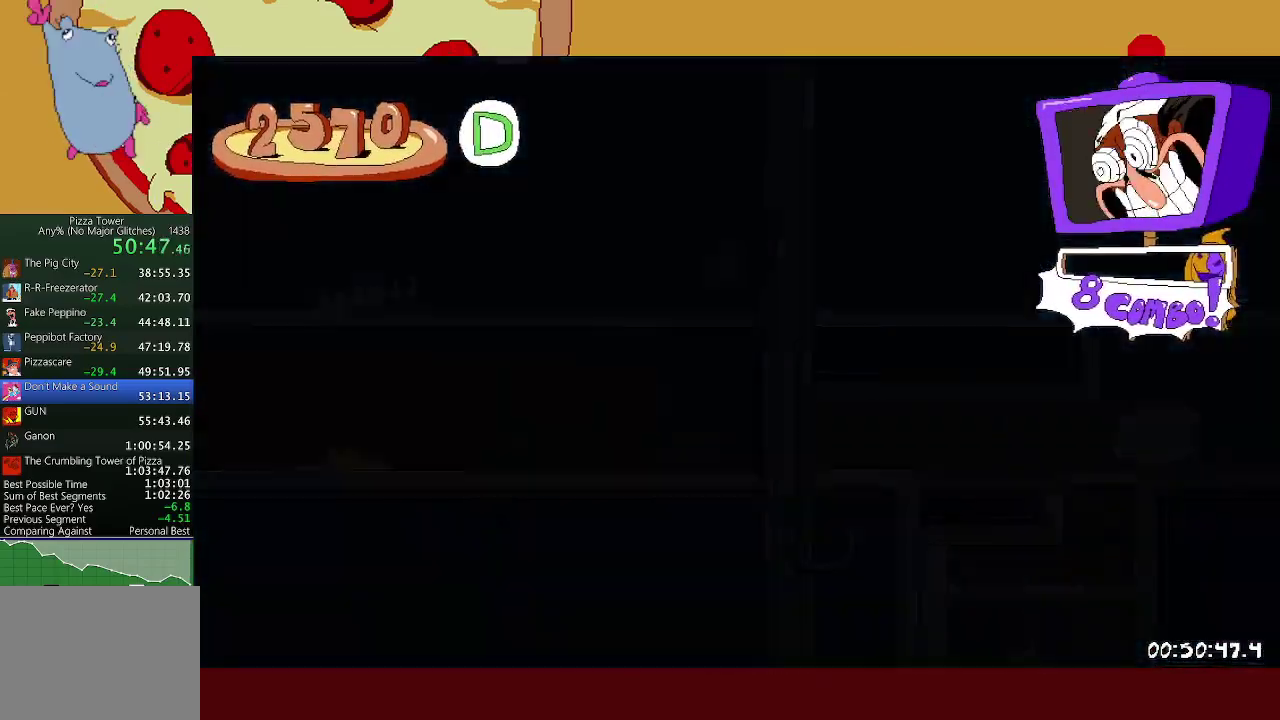
{"buttons": [], "left_stick": "left", "events": []}
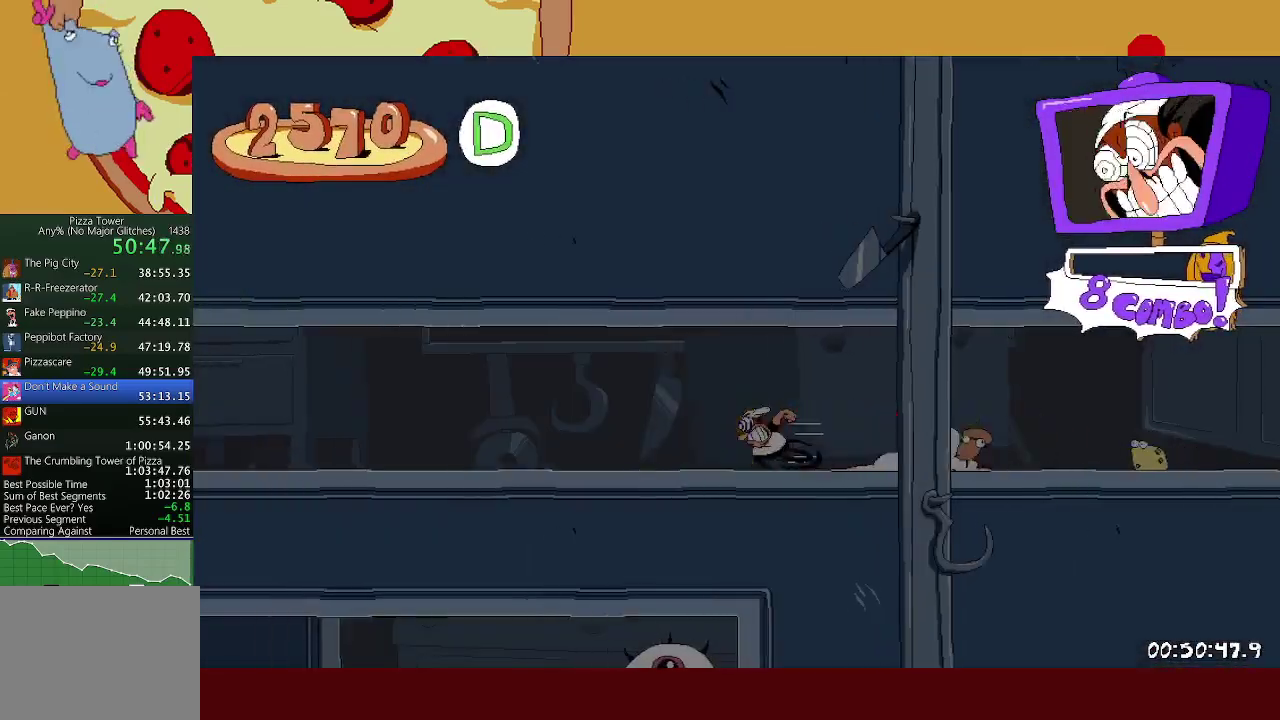
{"buttons": [], "left_stick": "left", "events": []}
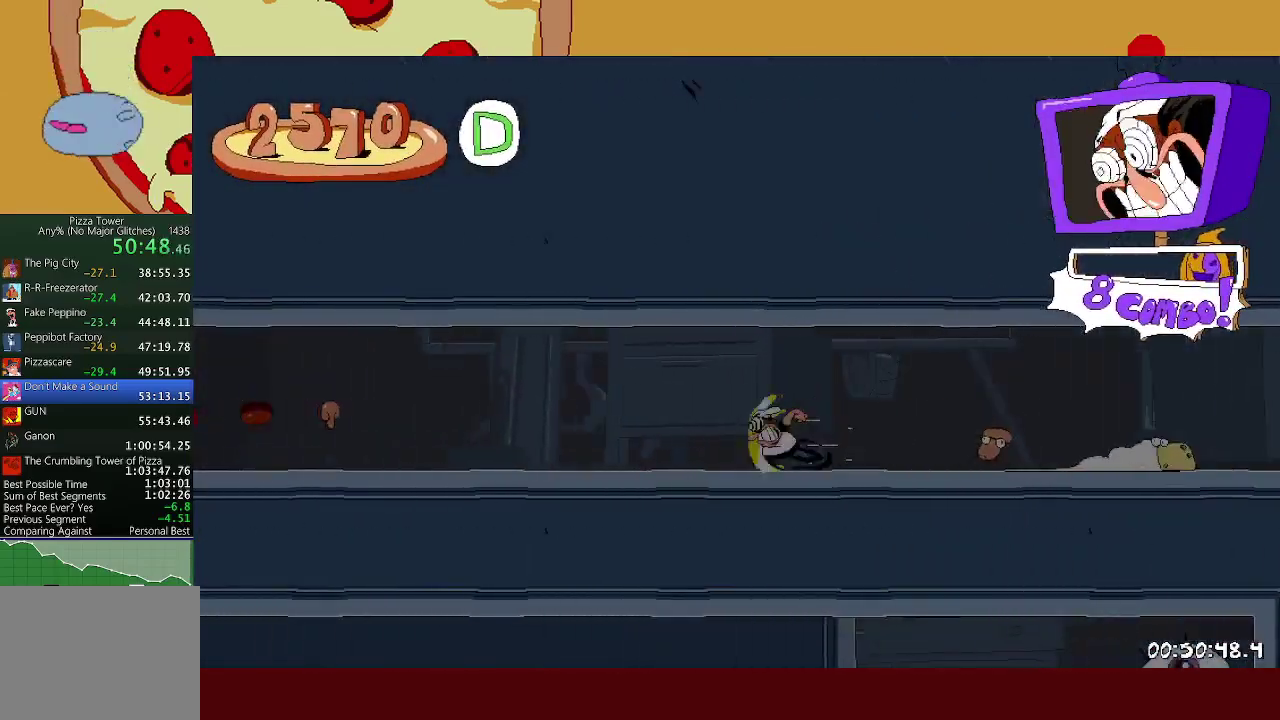
{"buttons": [], "left_stick": "left", "events": []}
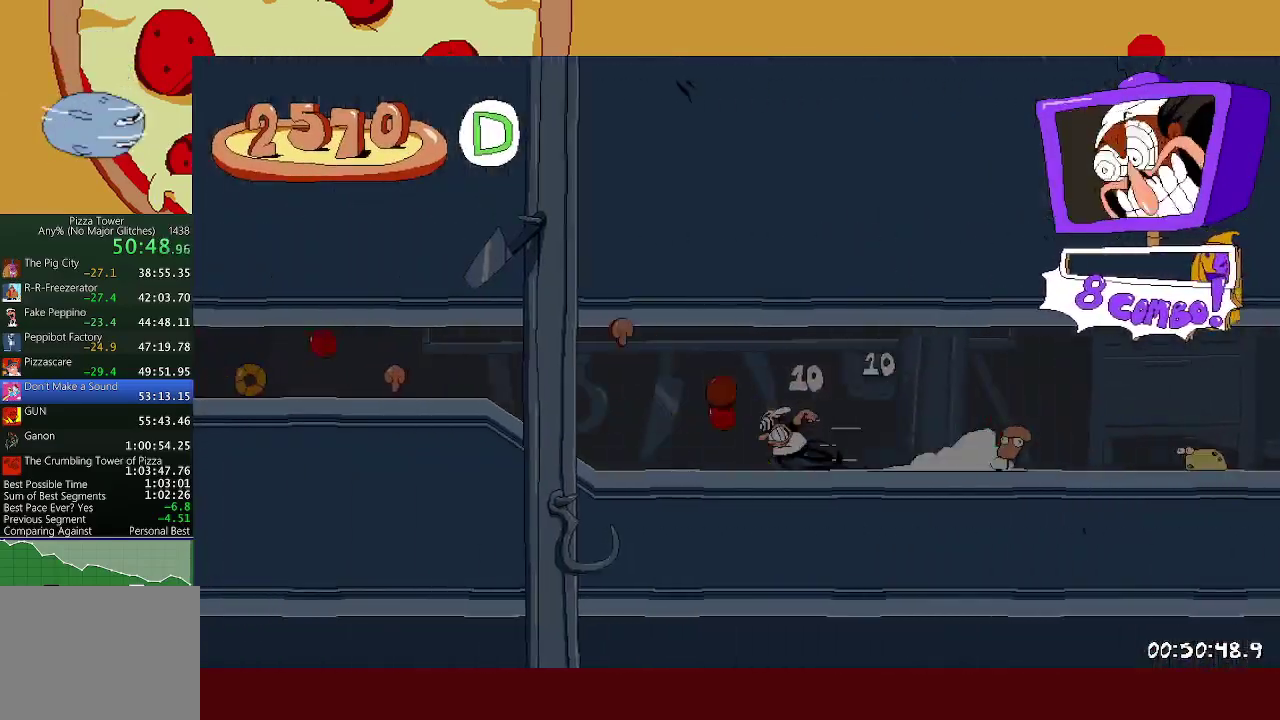
{"buttons": [], "left_stick": "left", "events": []}
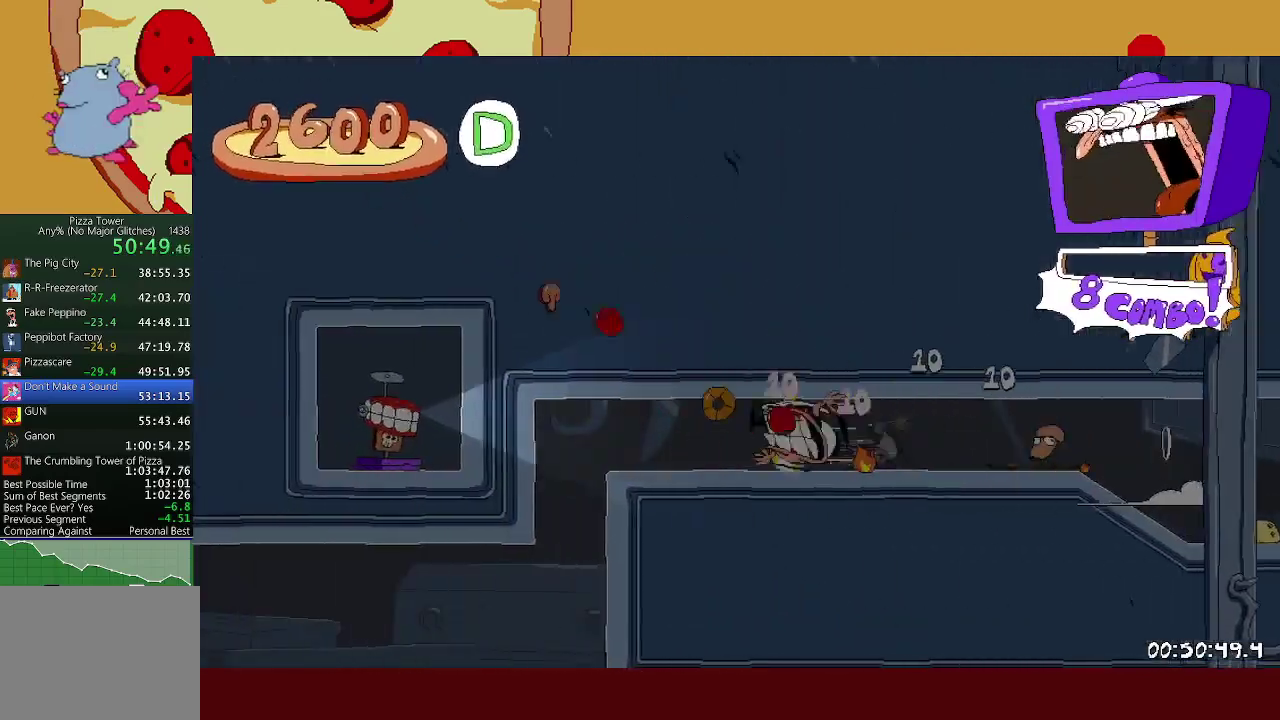
{"buttons": ["Y"], "left_stick": "left", "events": [[217, "A", "down"], [217, "L1", "down"], [217, "X", "down"], [300, "L1", "up"], [317, "A", "up"], [317, "X", "up"], [467, "Y", "down"]]}
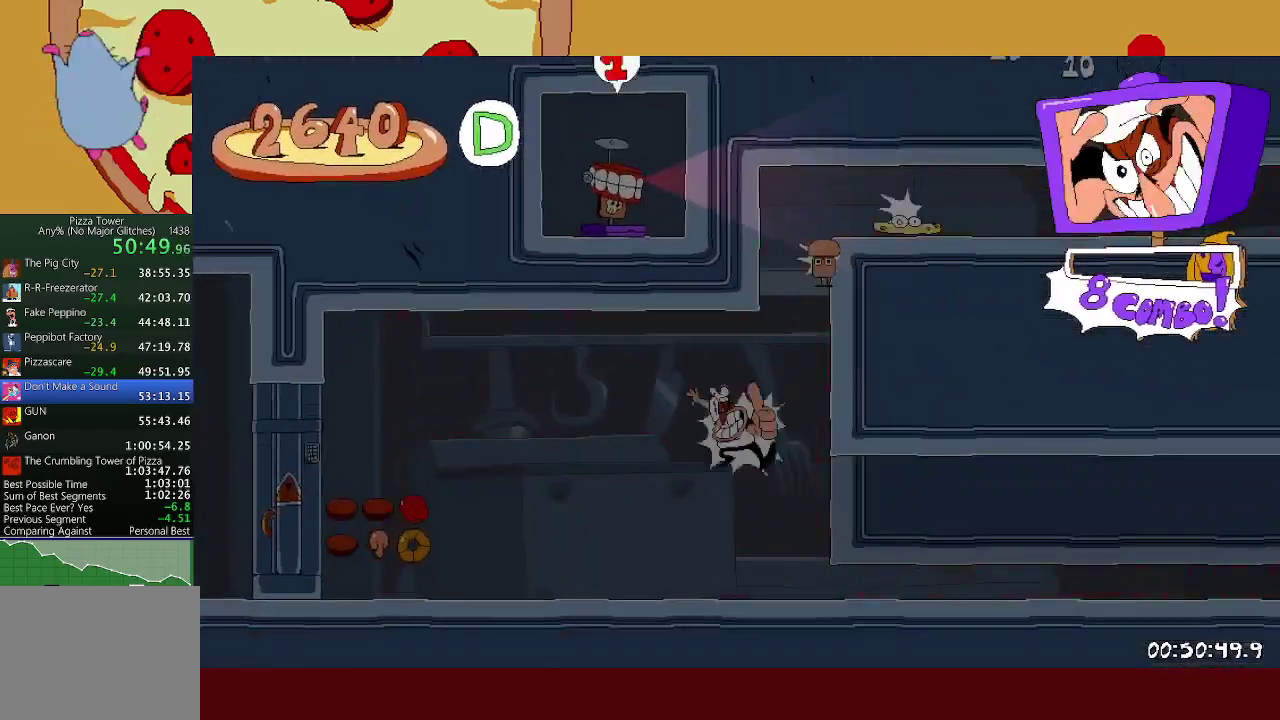
{"buttons": ["L1"], "left_stick": "left", "events": [[67, "Y", "up"], [283, "X", "down"], [300, "L1", "down"], [400, "X", "up"]]}
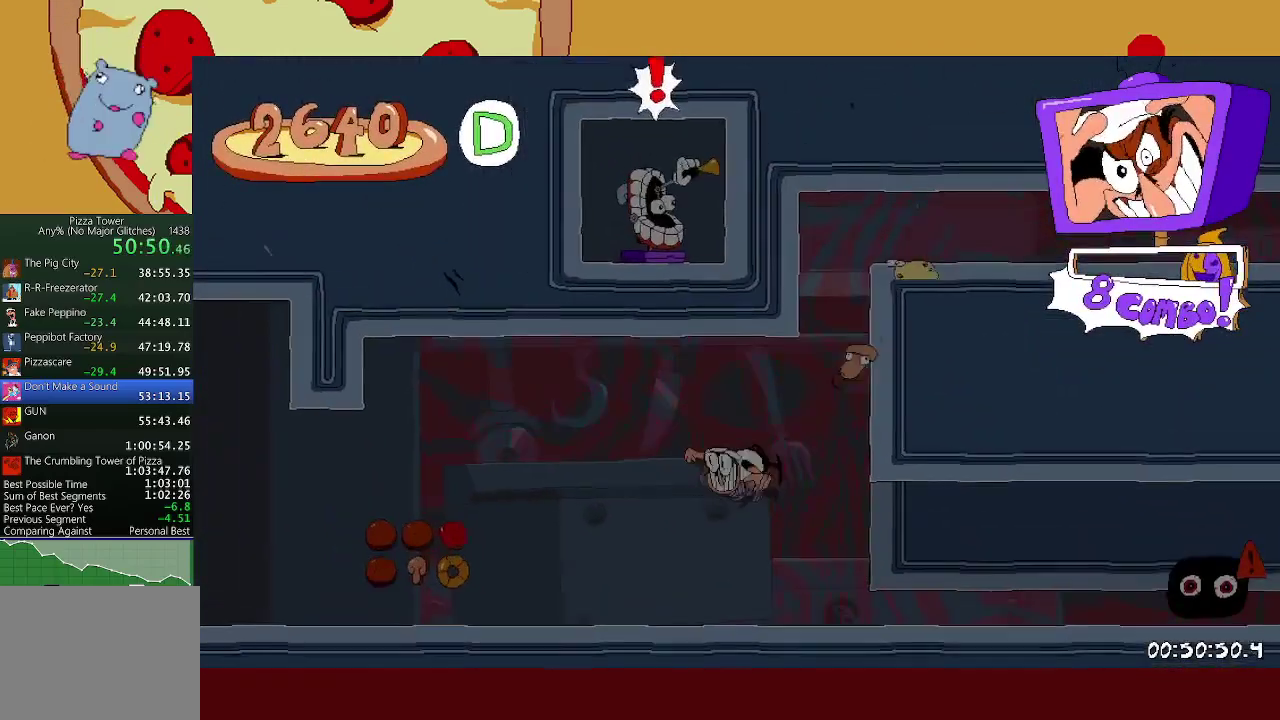
{"buttons": ["X", "L1"], "left_stick": "left", "events": [[133, "L1", "up"], [400, "X", "down"], [417, "L1", "down"]]}